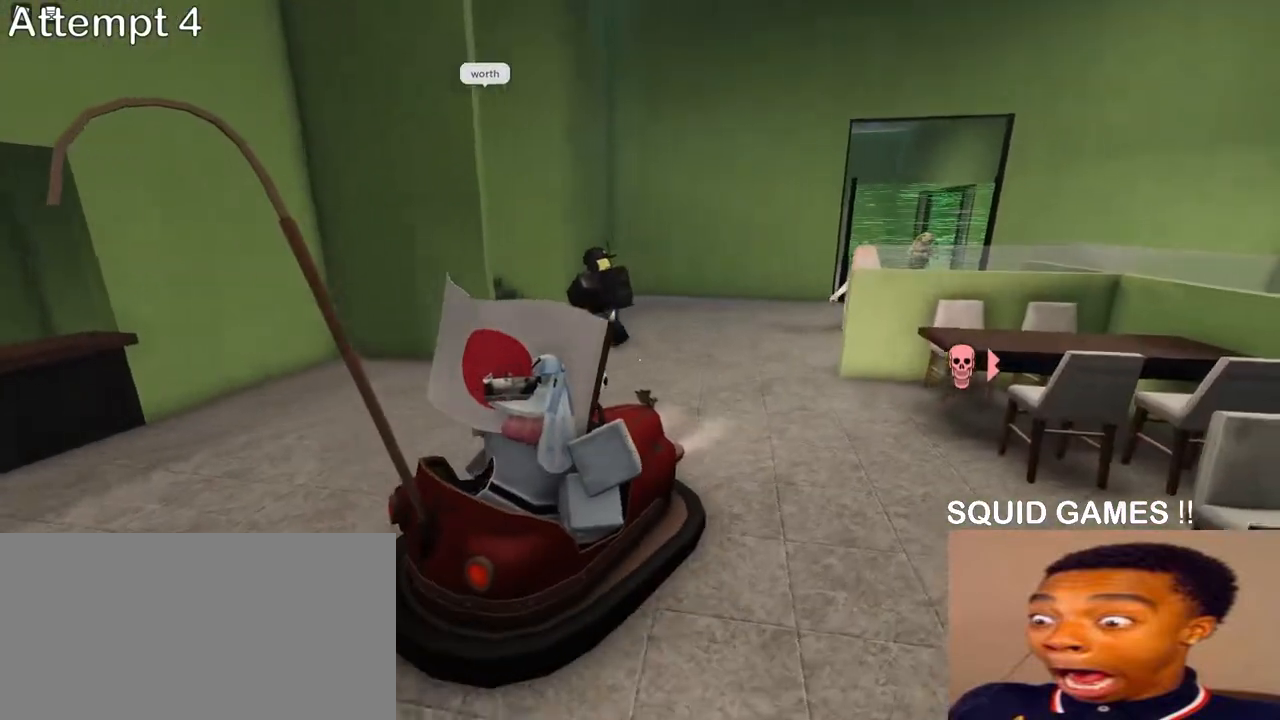
Gameplay with keyboard and mouse; each line is a JSON object with the keys and mouse buttons held at the frame after it. "events" lists presses ("down") and releases ("up") of "a", "ctrl", "d", "e", "q", "s", "shift", "space", "w", "mouse_left", "mouse_wheel", "mouse_right", "mouse_mb4" and "mouse_mb5" between this image and that frame as [ms after this image, input, new state], when the widget could be followed in between. "mouse_left", "mouse_wheel", "mouse_right", "mouse_mb4", "mouse_mb5" = the "left", "wheel", "right", "mb4", "mb5" buttons of the "mouse" list. No other keys are recorded. "wheel" means that the mouse wheel is clicked or scrolled. Mouse movement is not recorded.
{"keys": ["w"], "mouse": [], "events": [[67, "d", "up"], [283, "space", "down"], [433, "space", "up"]]}
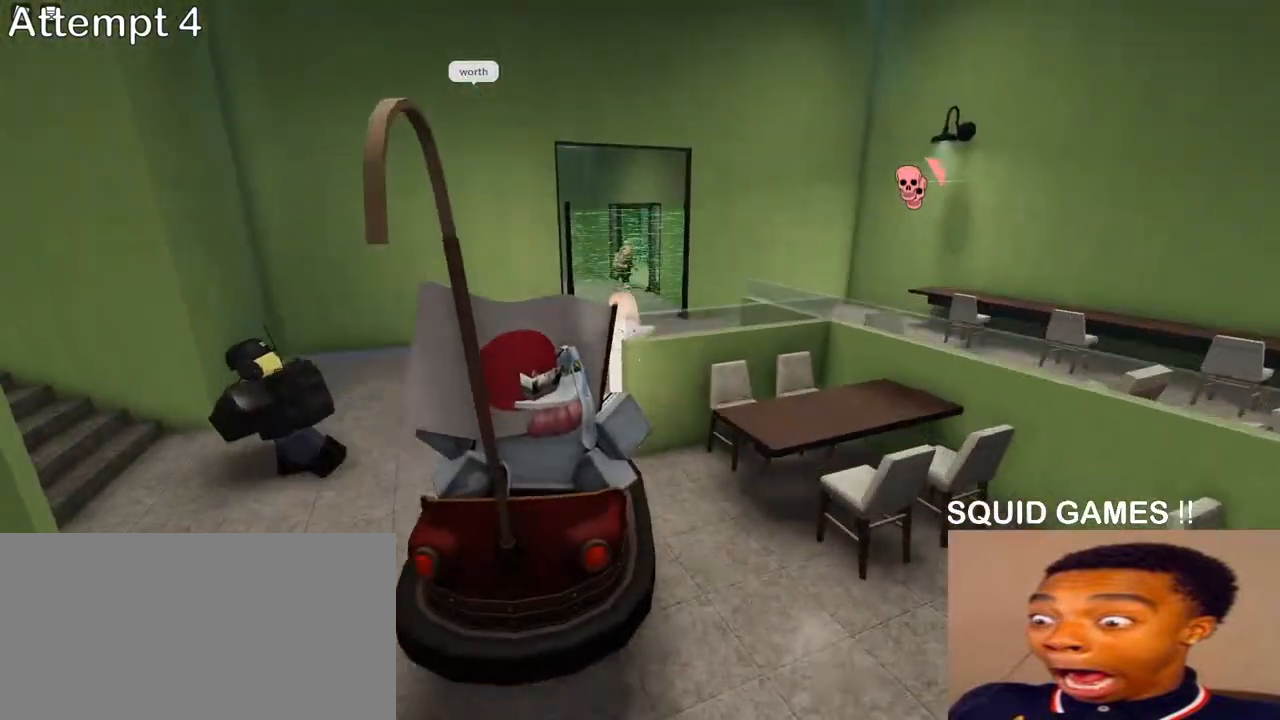
{"keys": ["w"], "mouse": [], "events": [[50, "a", "down"], [283, "a", "up"]]}
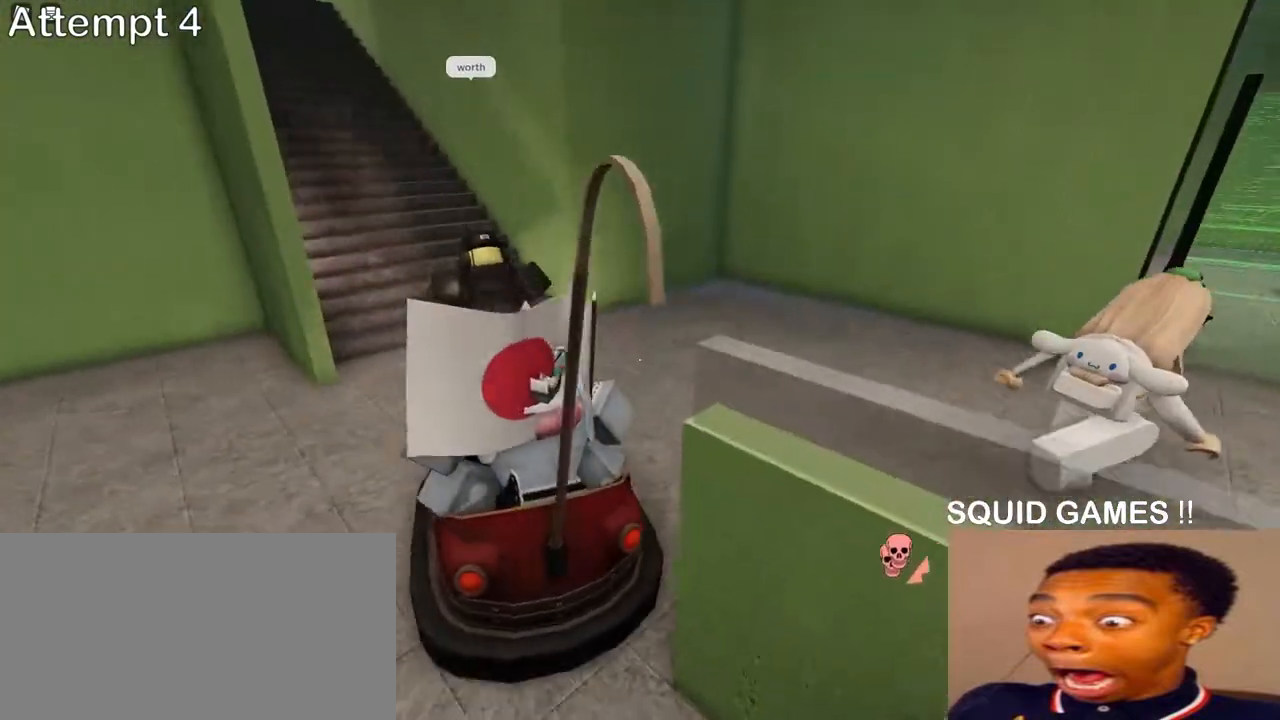
{"keys": [], "mouse": [], "events": [[400, "w", "up"]]}
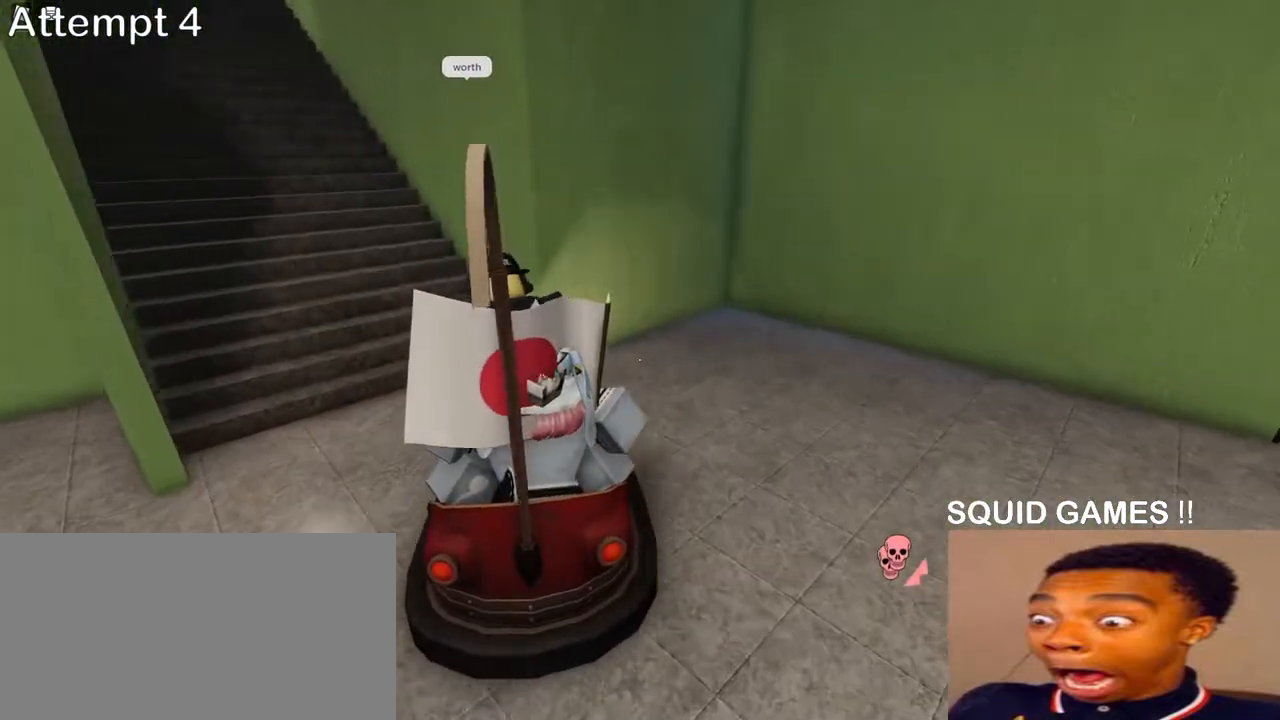
{"keys": ["a"], "mouse": [], "events": [[500, "a", "down"]]}
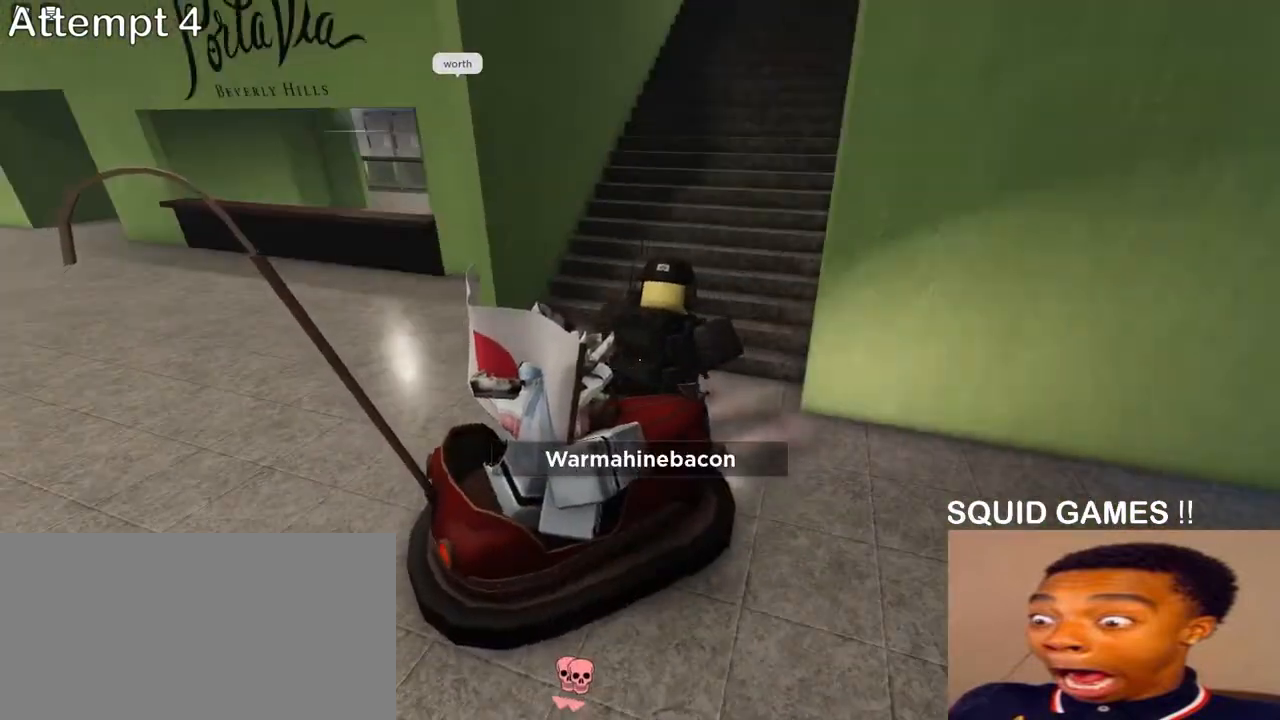
{"keys": ["a", "w"], "mouse": [], "events": [[433, "w", "down"]]}
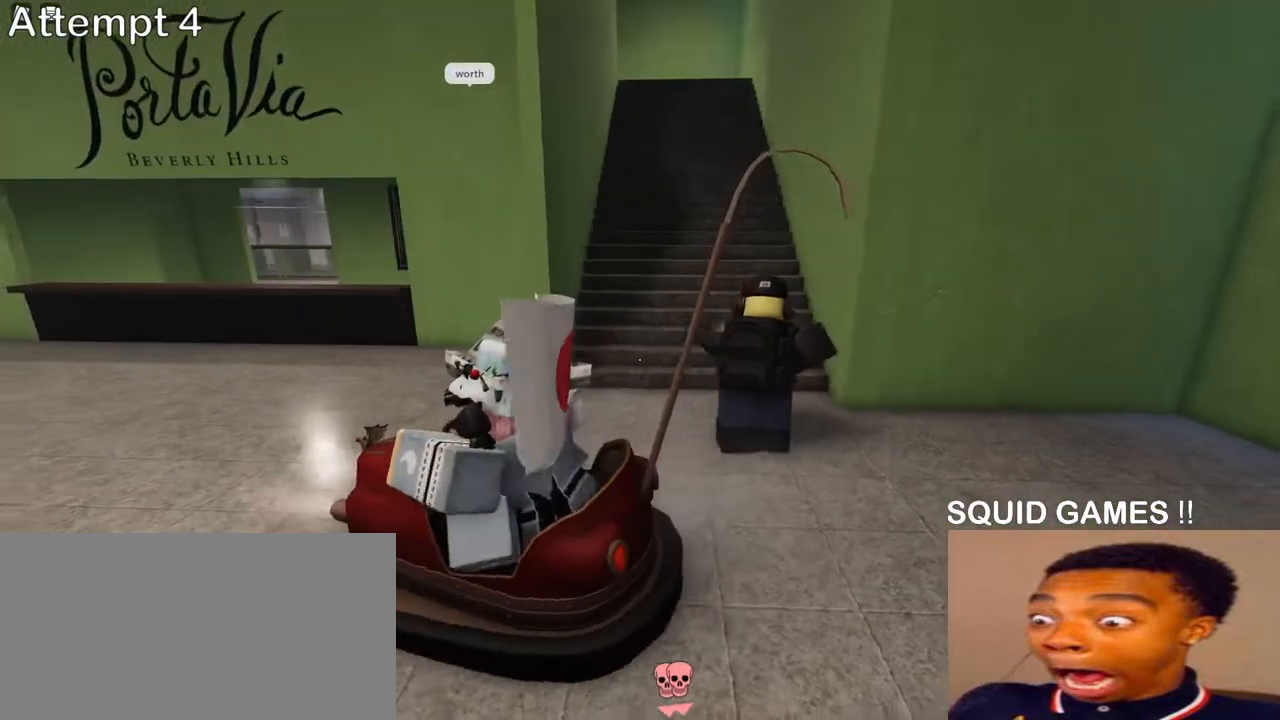
{"keys": [], "mouse": [], "events": [[117, "a", "up"], [133, "d", "down"], [217, "w", "up"], [283, "d", "up"]]}
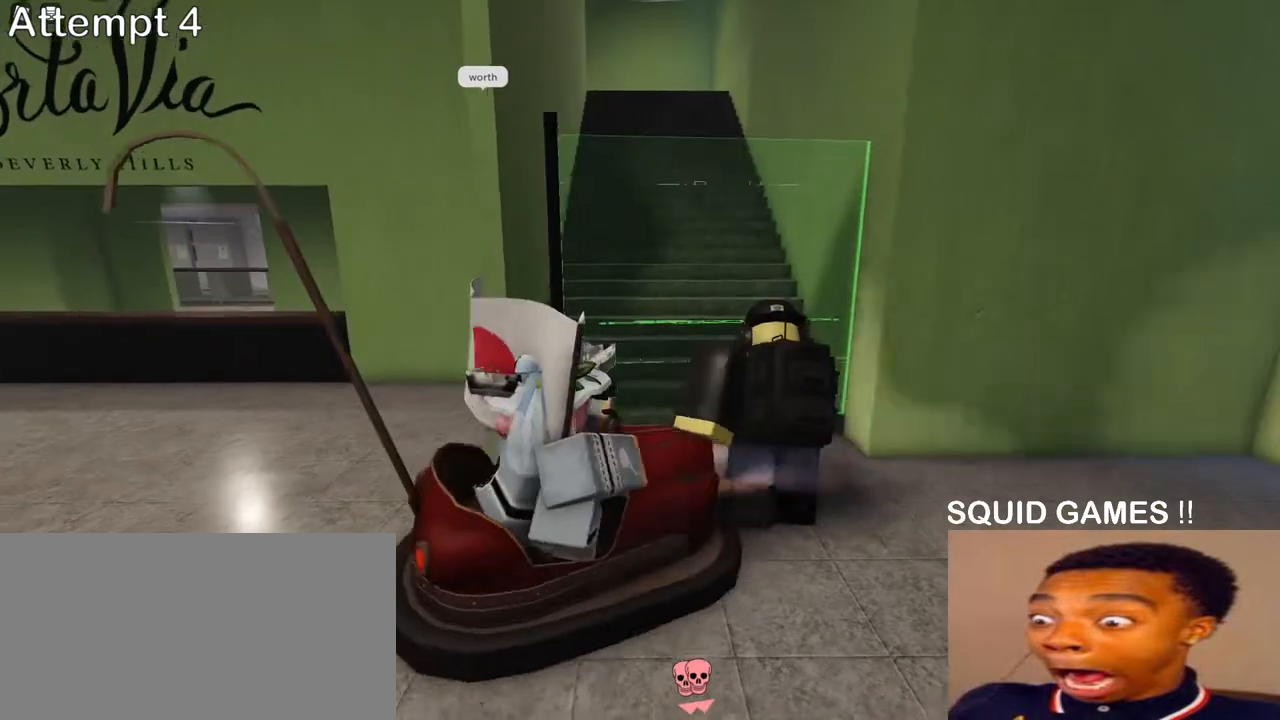
{"keys": [], "mouse": [], "events": []}
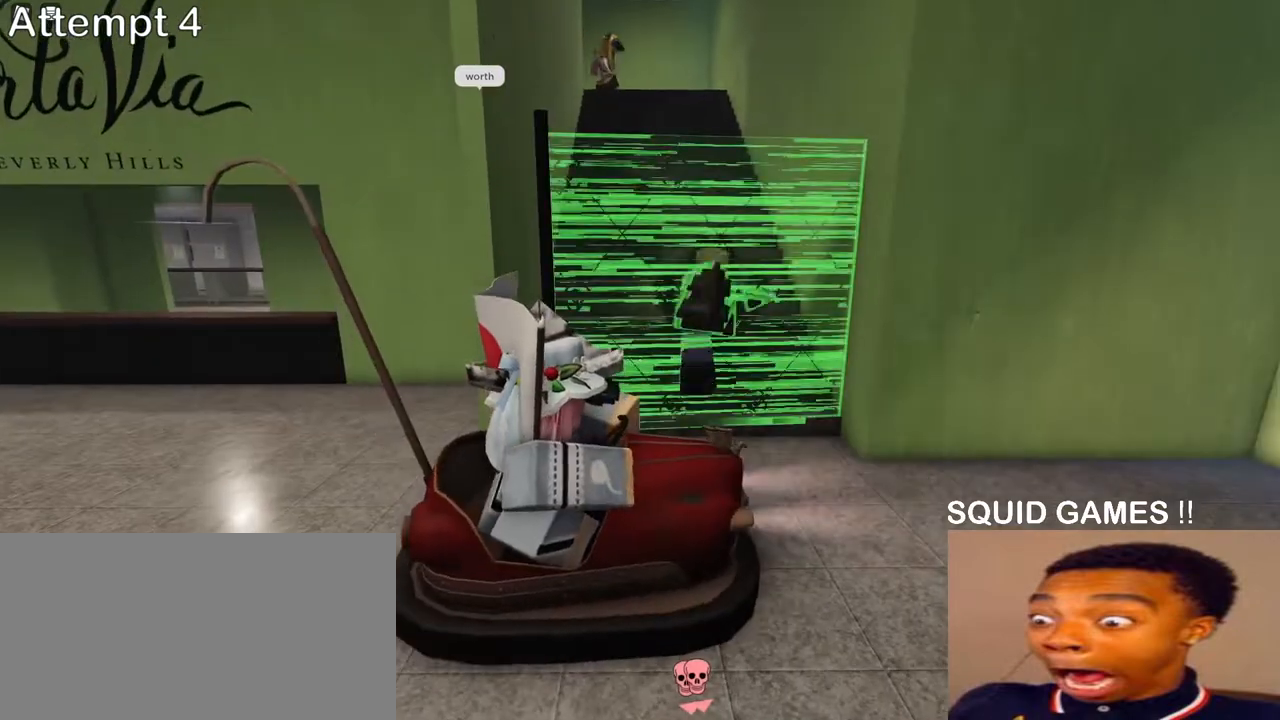
{"keys": [], "mouse": [], "events": []}
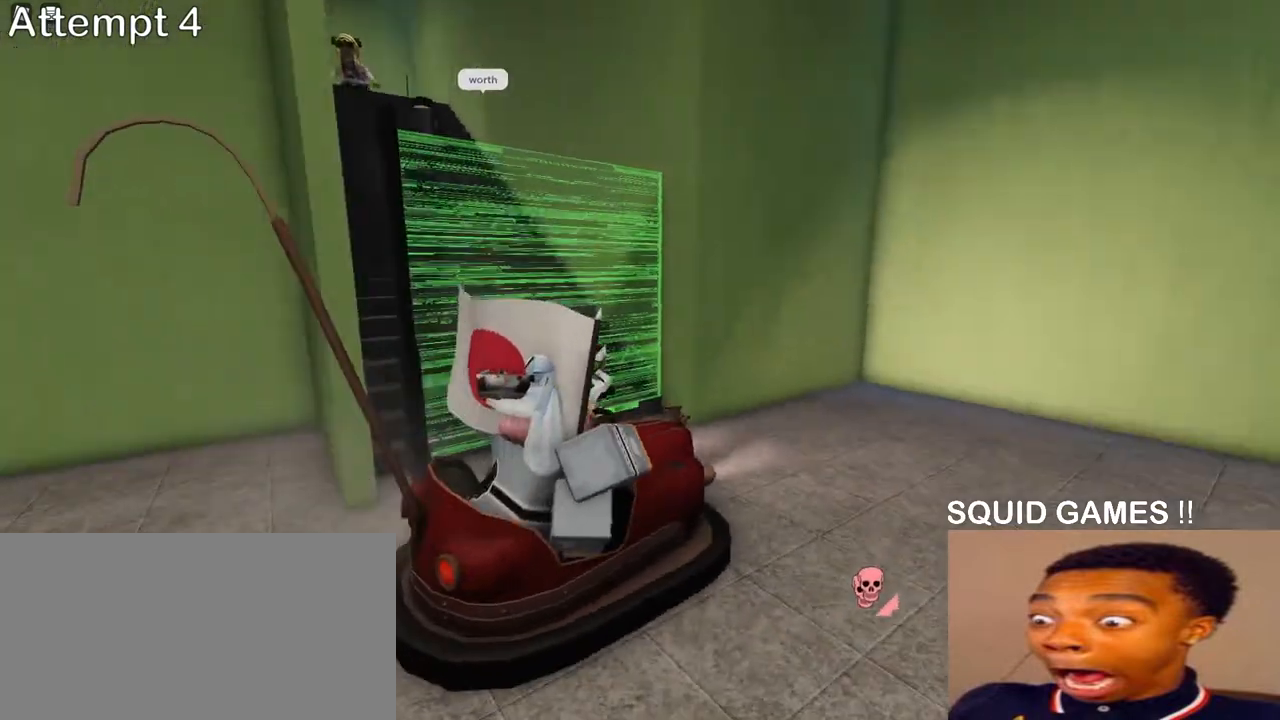
{"keys": [], "mouse": [], "events": []}
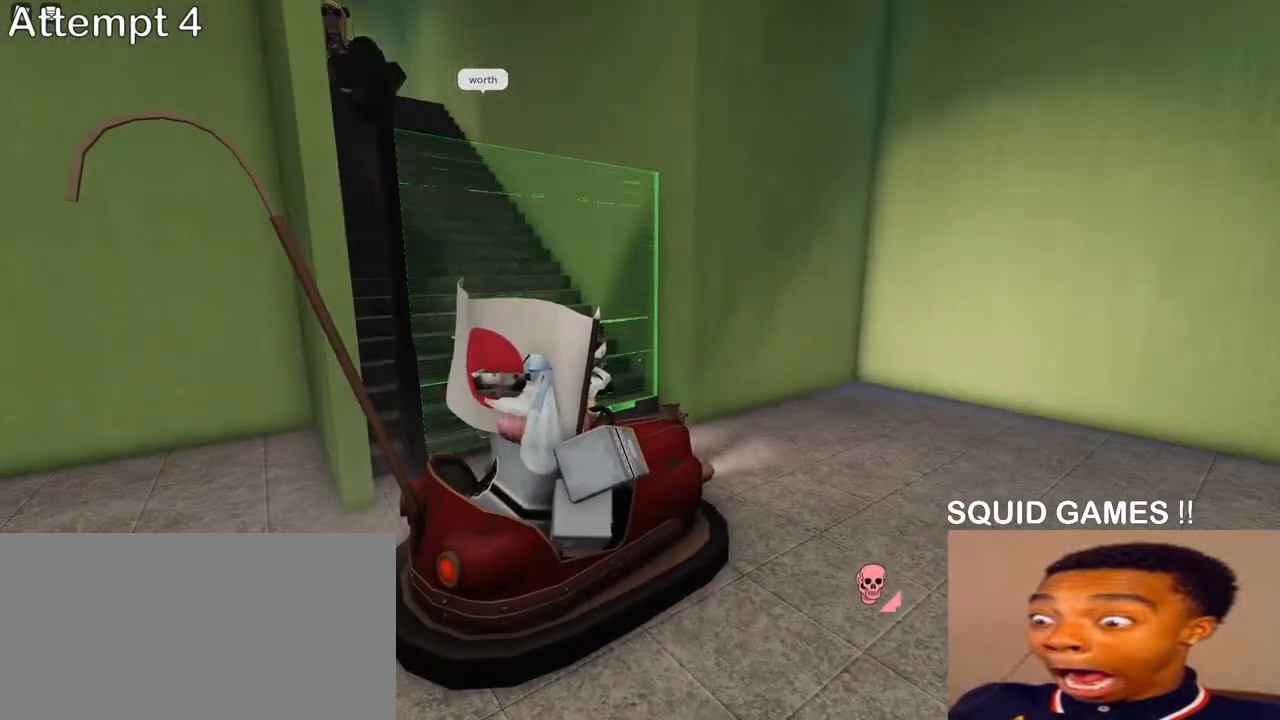
{"keys": [], "mouse": [], "events": []}
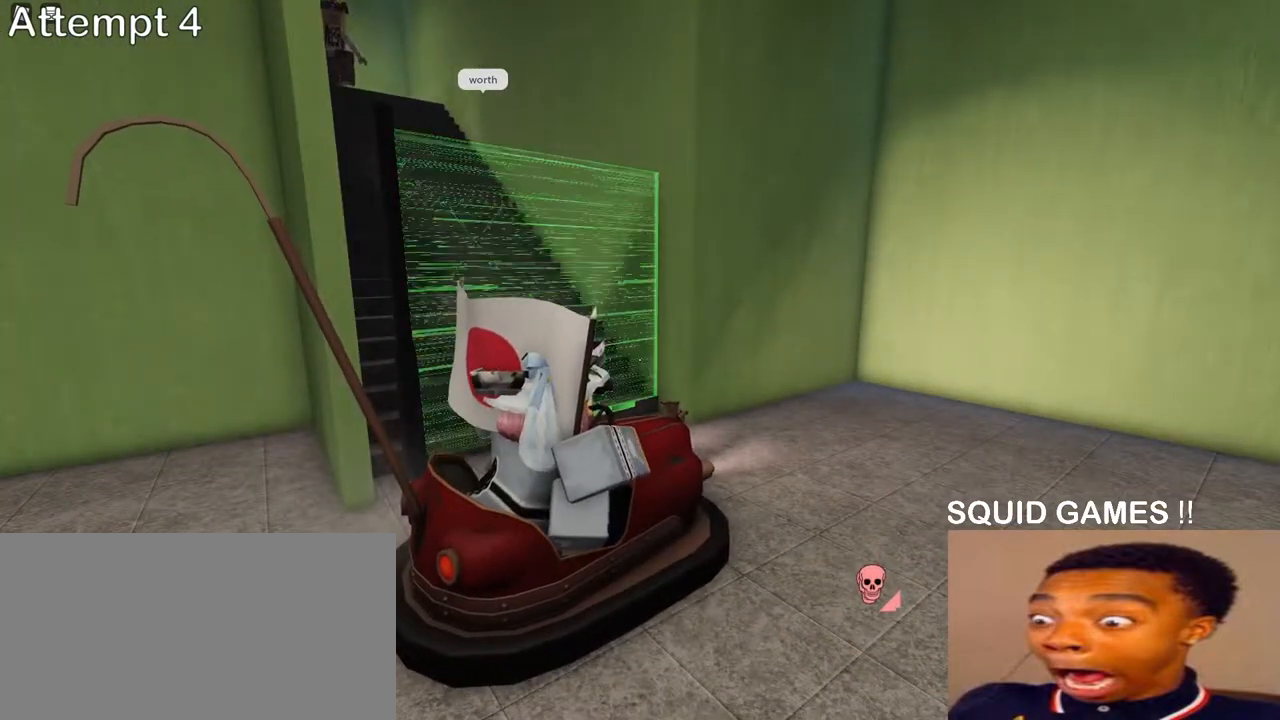
{"keys": [], "mouse": [], "events": [[133, "mouse_left", "down"], [217, "mouse_left", "up"]]}
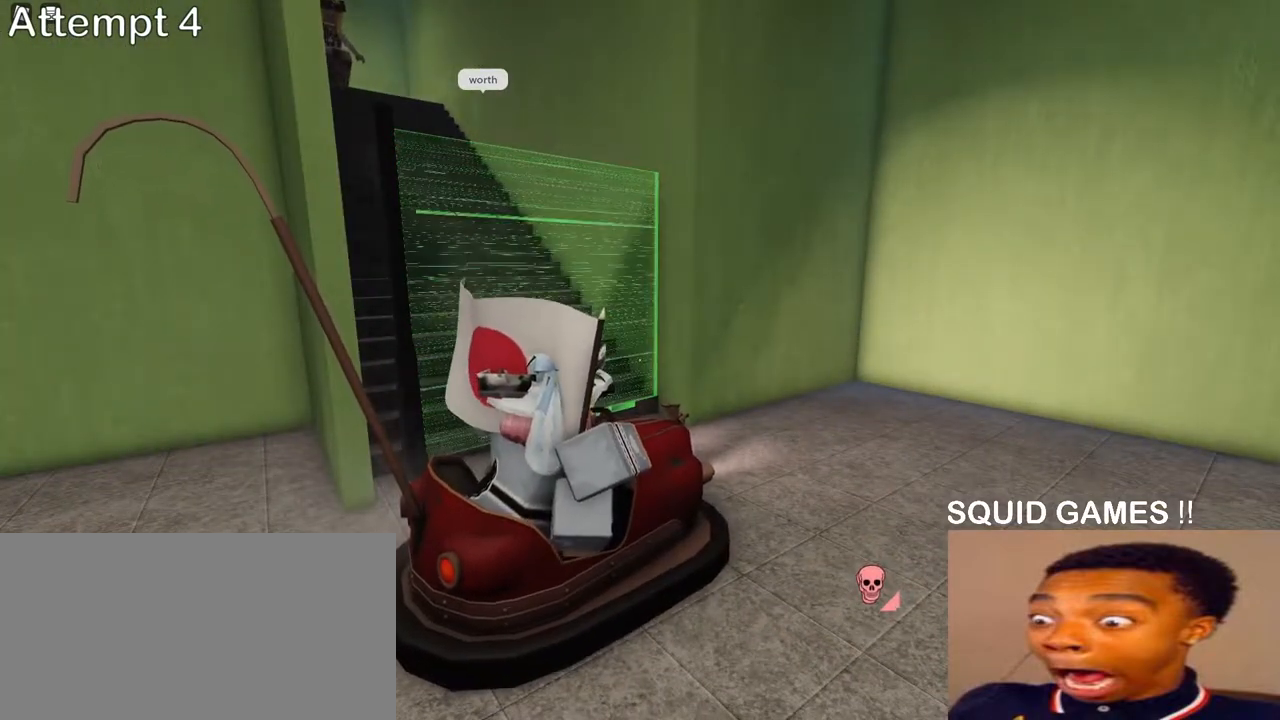
{"keys": [], "mouse": [], "events": [[417, "mouse_left", "down"], [483, "mouse_left", "up"]]}
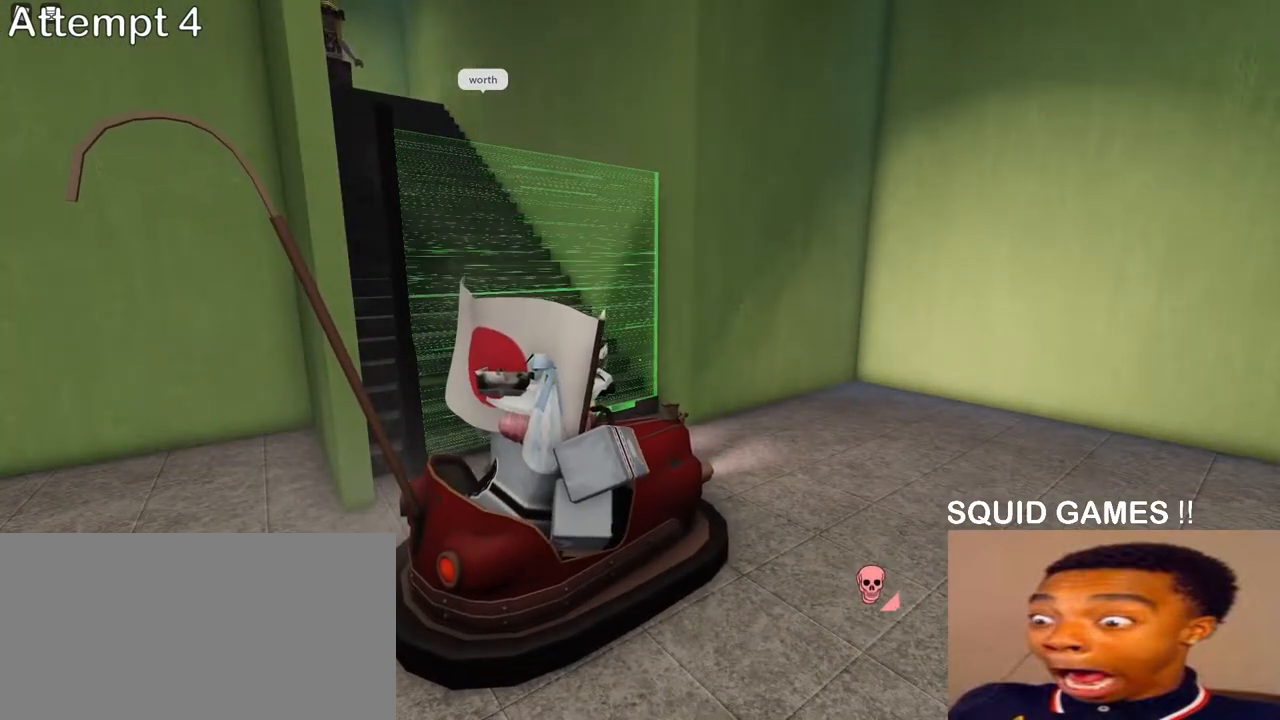
{"keys": ["d"], "mouse": [], "events": [[400, "d", "down"]]}
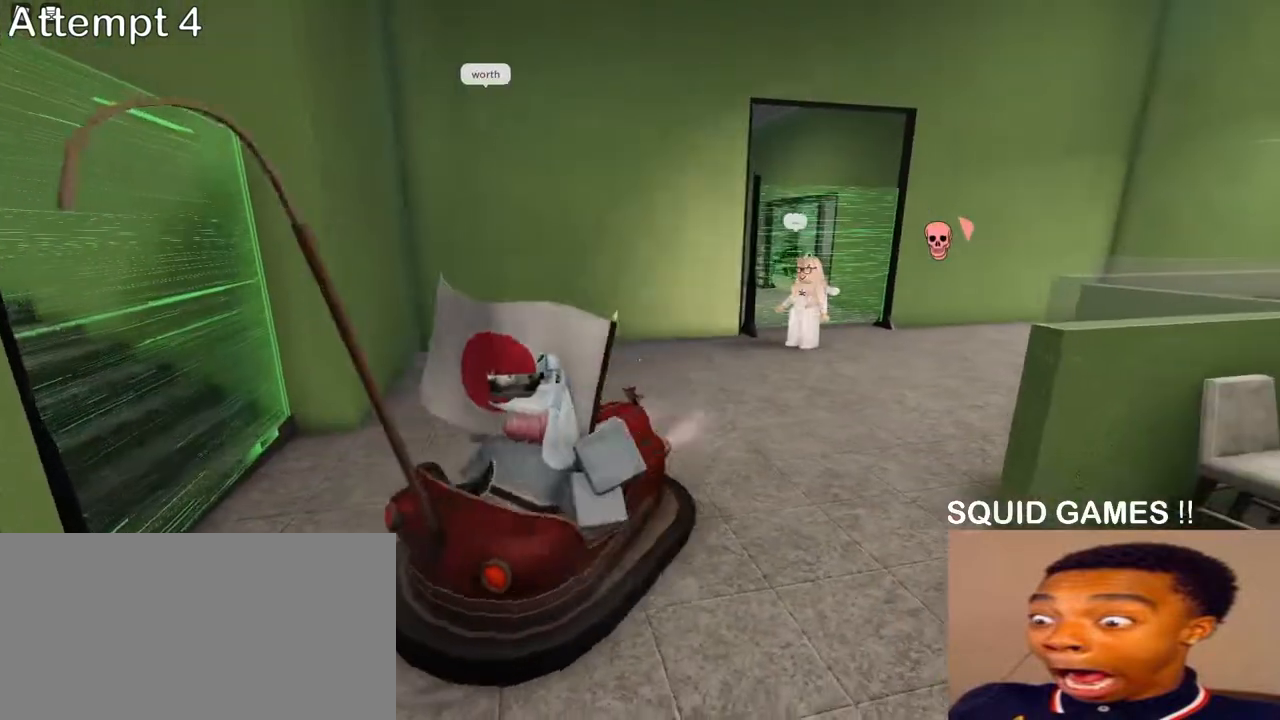
{"keys": ["w"], "mouse": [], "events": [[233, "w", "down"], [450, "d", "up"]]}
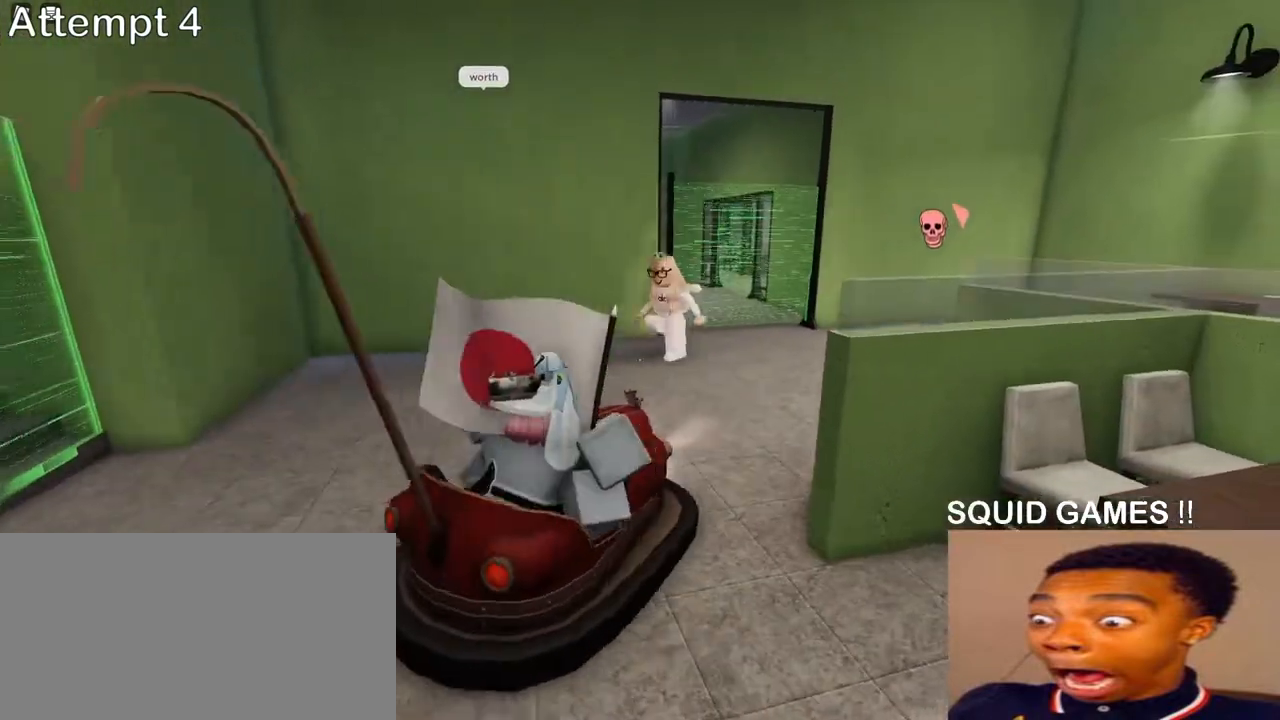
{"keys": ["d"], "mouse": [], "events": [[167, "d", "down"], [483, "w", "up"]]}
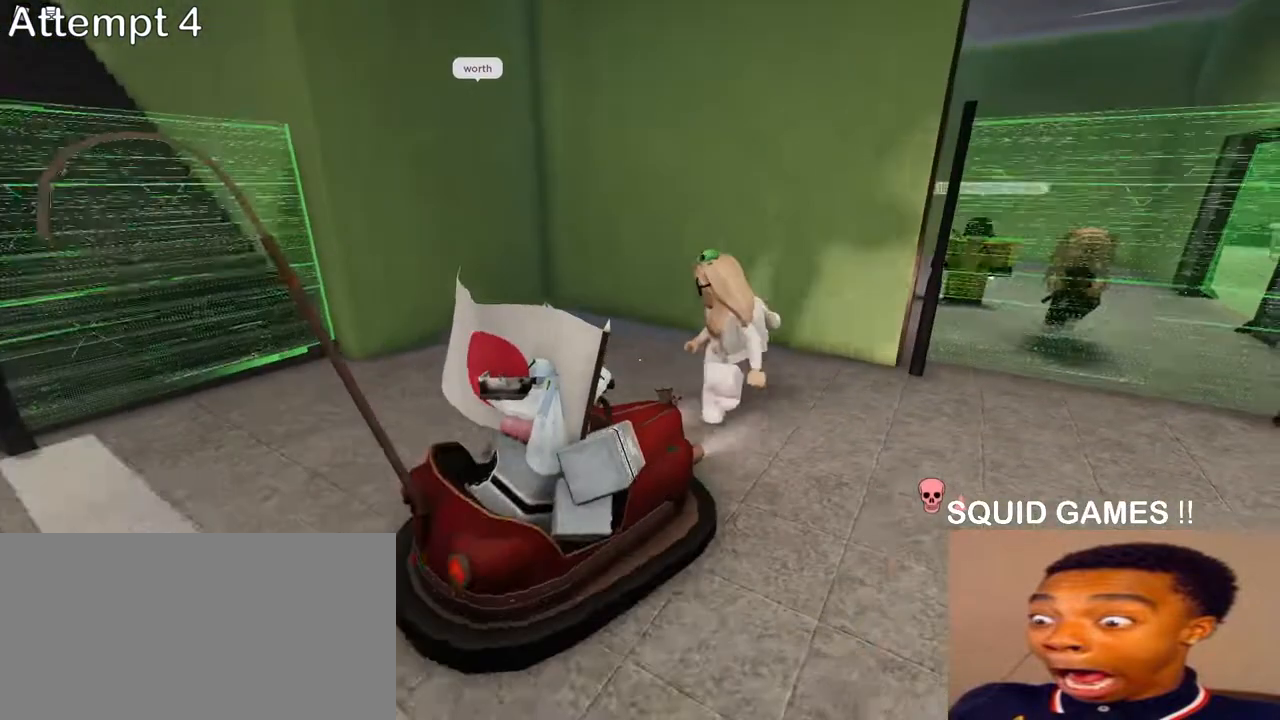
{"keys": ["d", "w"], "mouse": [], "events": [[400, "w", "down"]]}
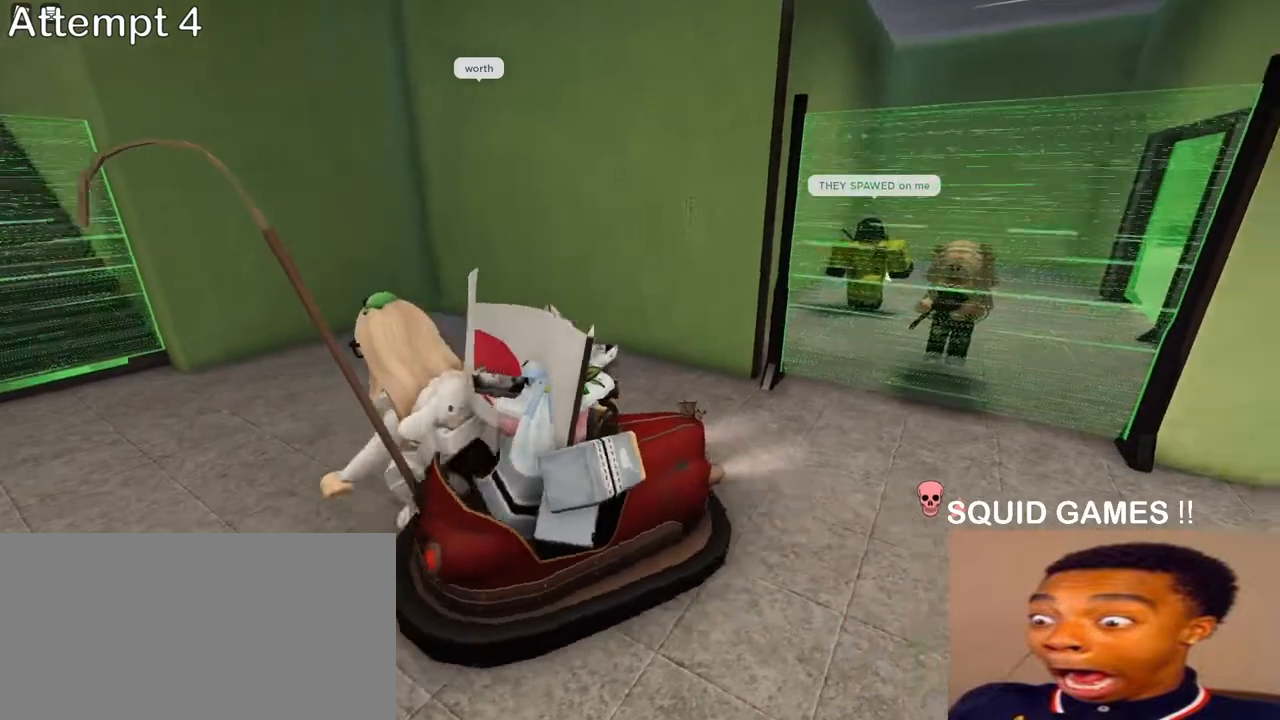
{"keys": [], "mouse": [], "events": [[167, "w", "up"], [217, "d", "up"]]}
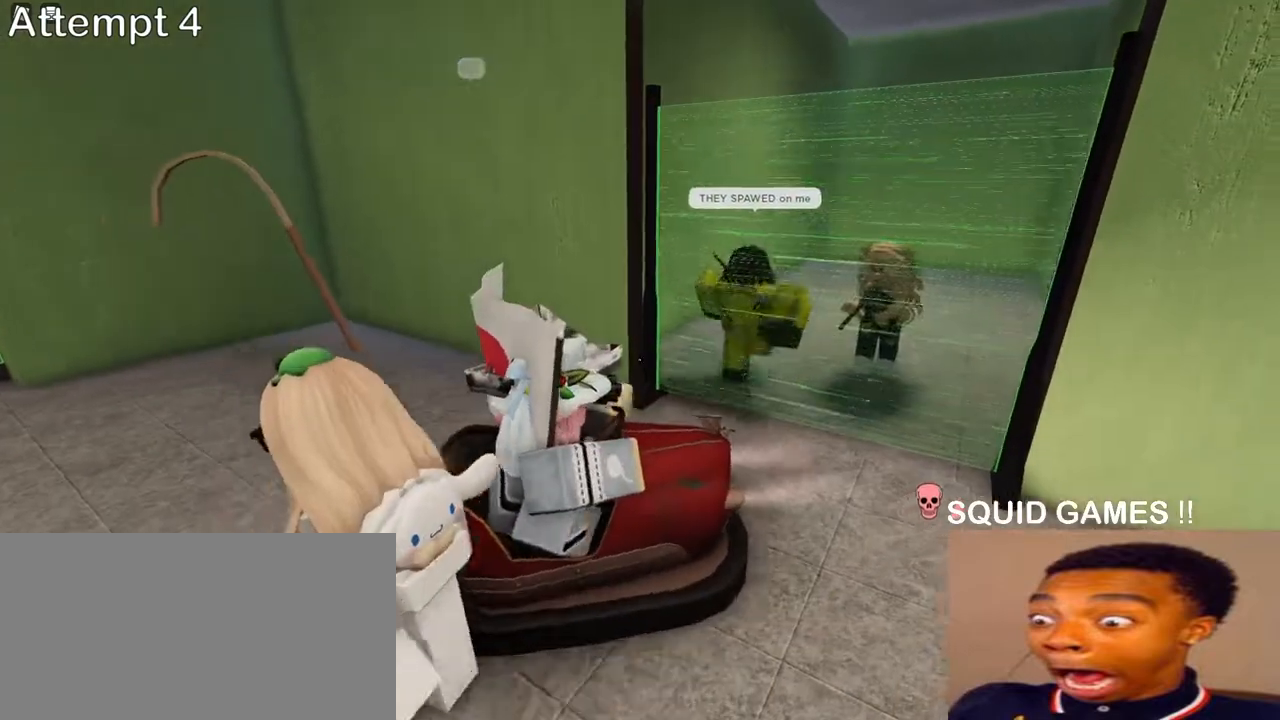
{"keys": [], "mouse": [], "events": [[350, "a", "down"], [417, "a", "up"]]}
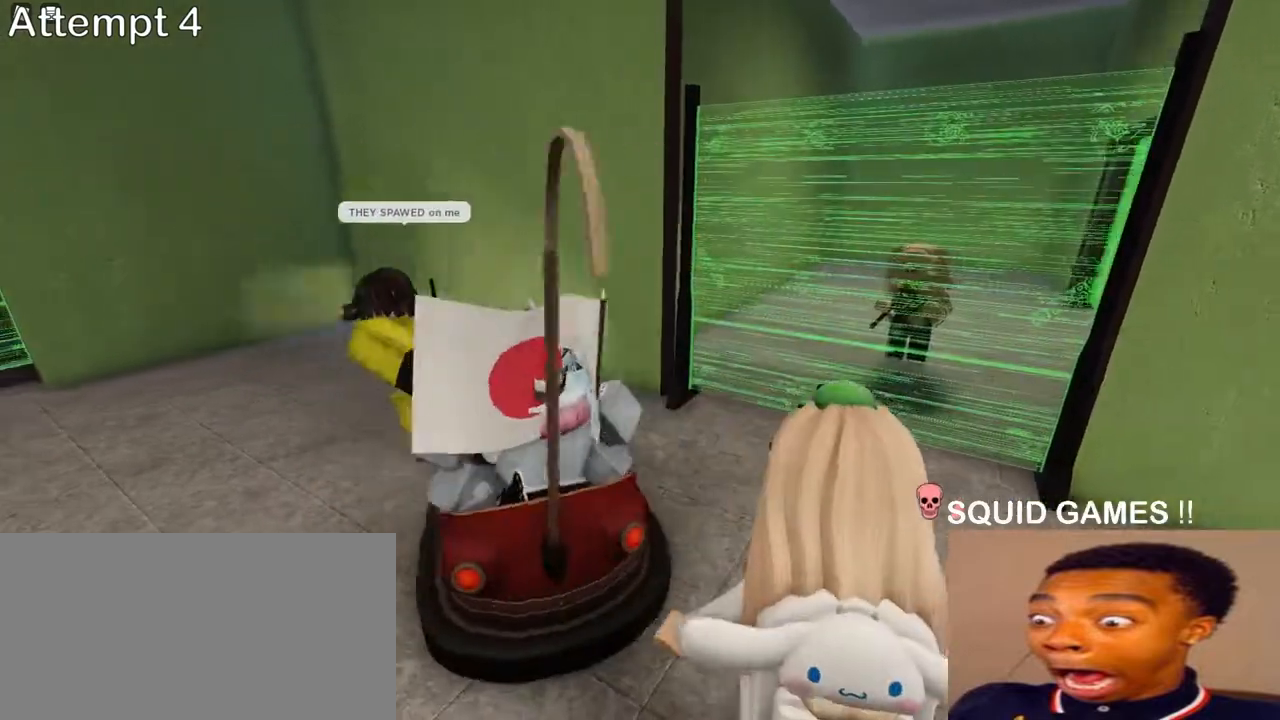
{"keys": [], "mouse": [], "events": []}
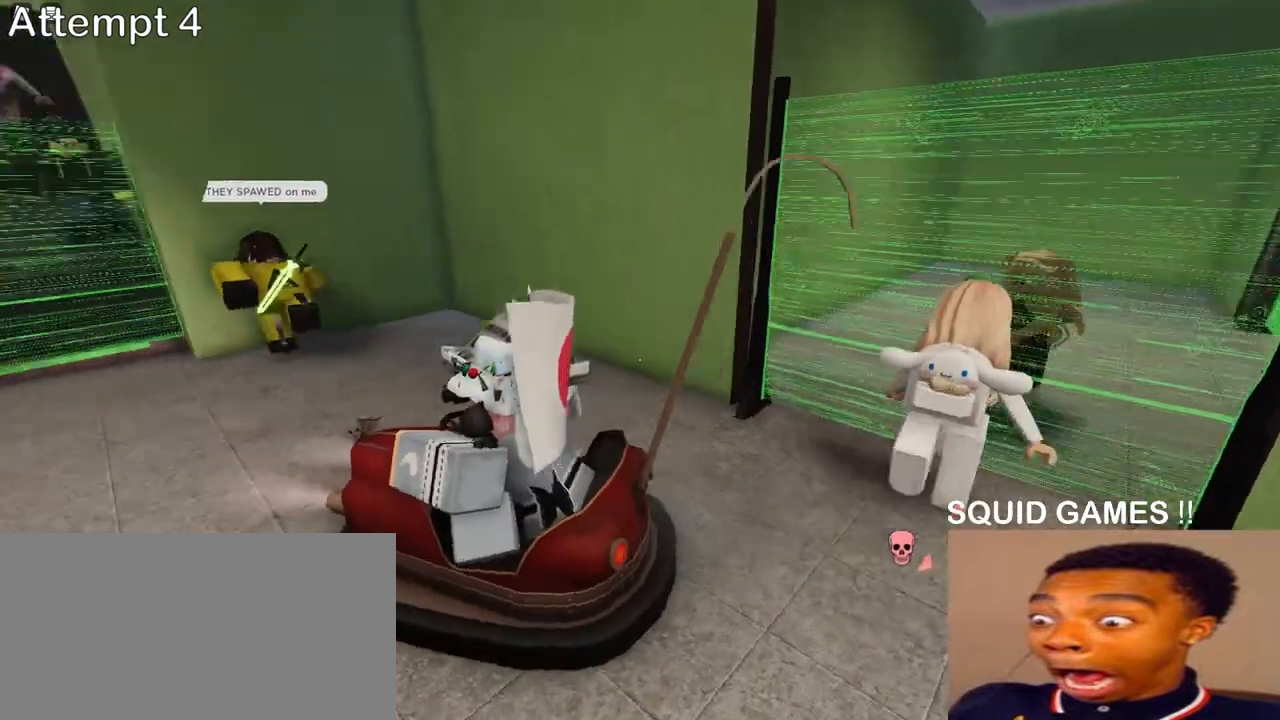
{"keys": [], "mouse": [], "events": []}
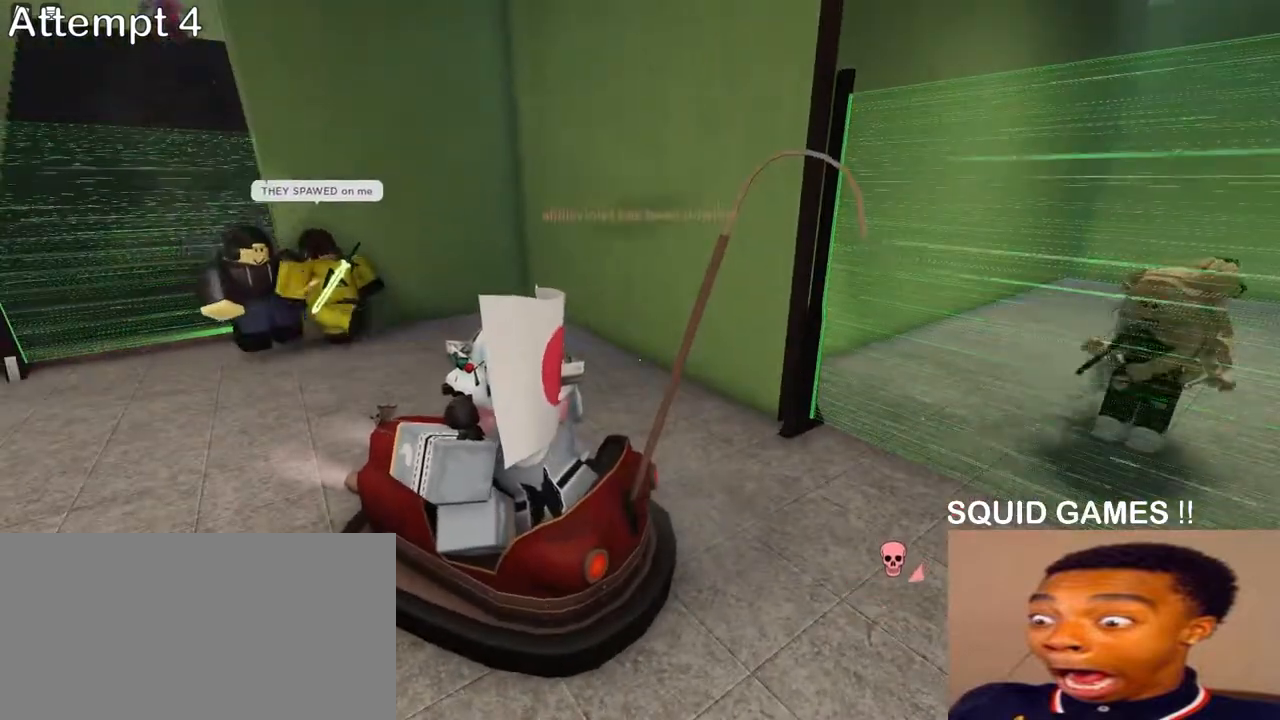
{"keys": ["a", "w"], "mouse": [], "events": [[333, "w", "down"], [350, "a", "down"]]}
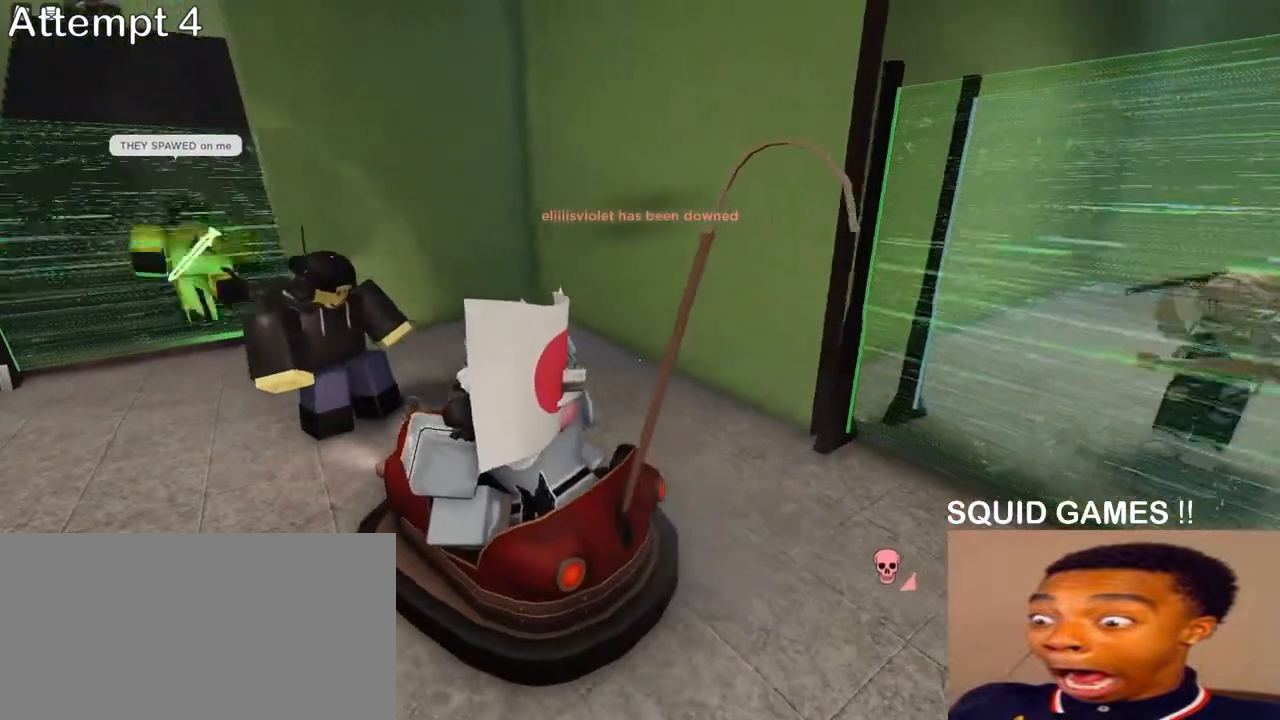
{"keys": ["a"], "mouse": [], "events": [[267, "w", "up"]]}
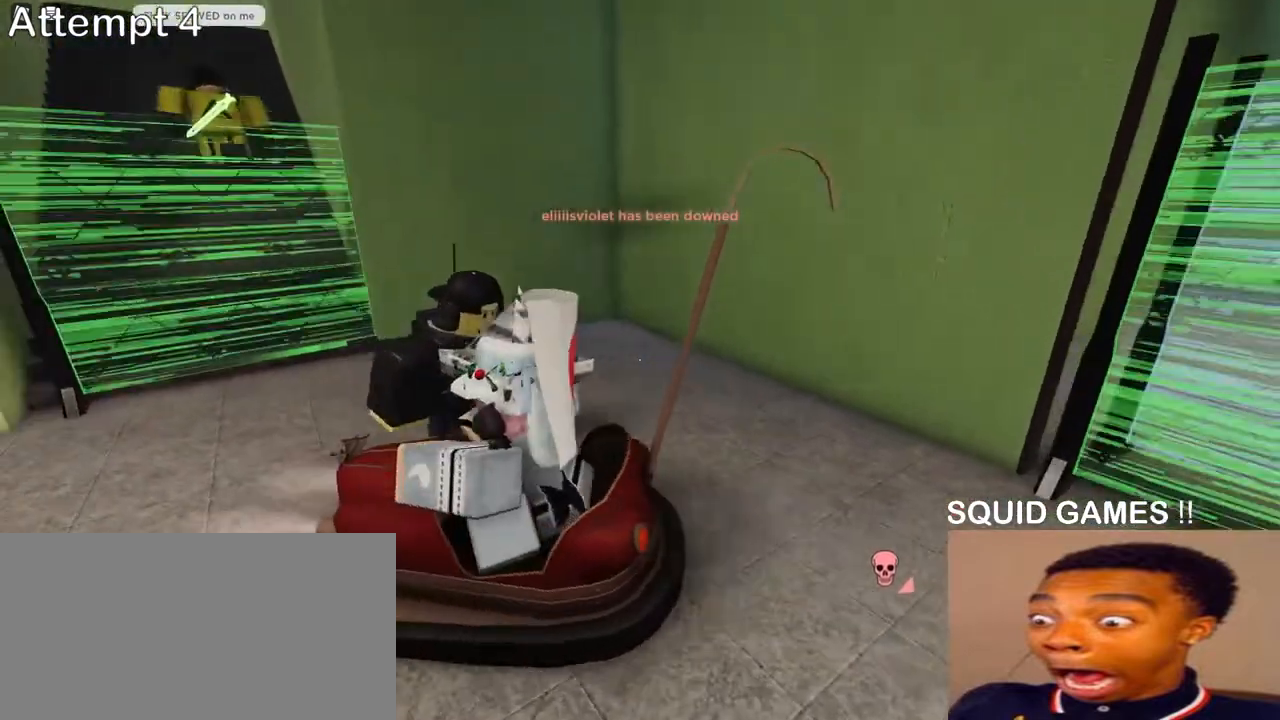
{"keys": [], "mouse": [], "events": [[350, "w", "down"], [400, "a", "up"], [467, "w", "up"]]}
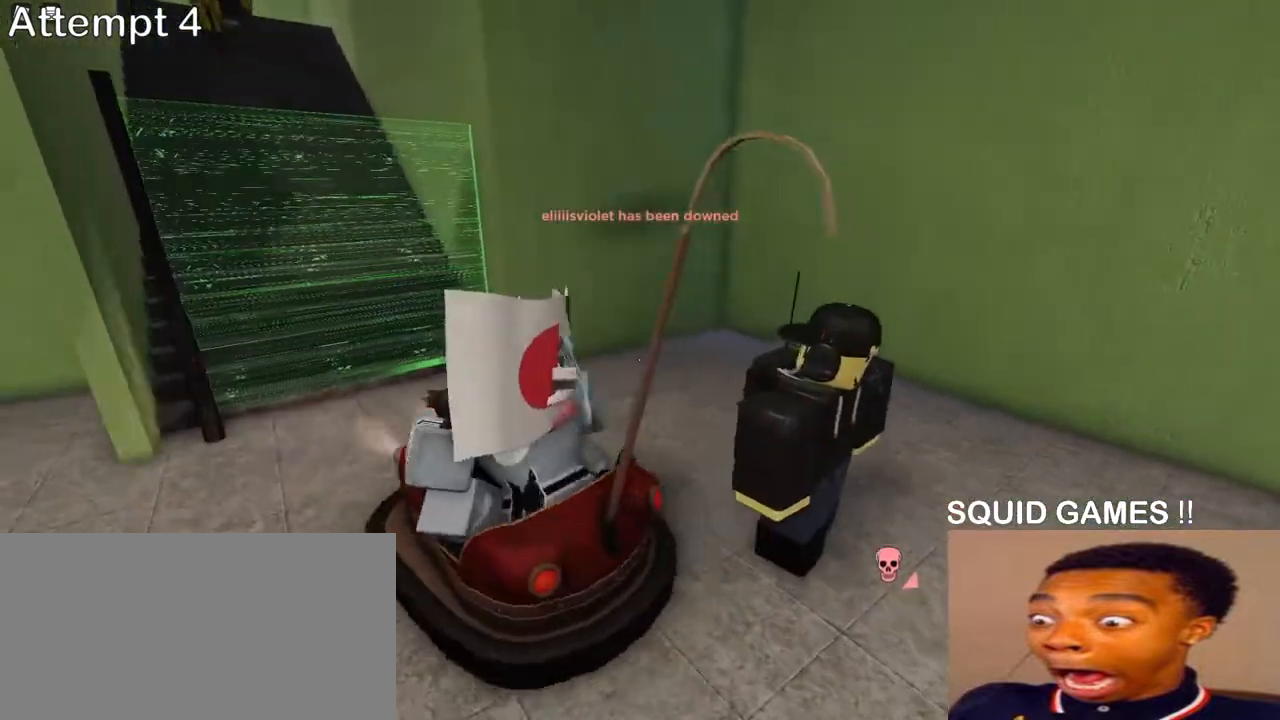
{"keys": [], "mouse": [], "events": [[33, "d", "down"], [217, "d", "up"]]}
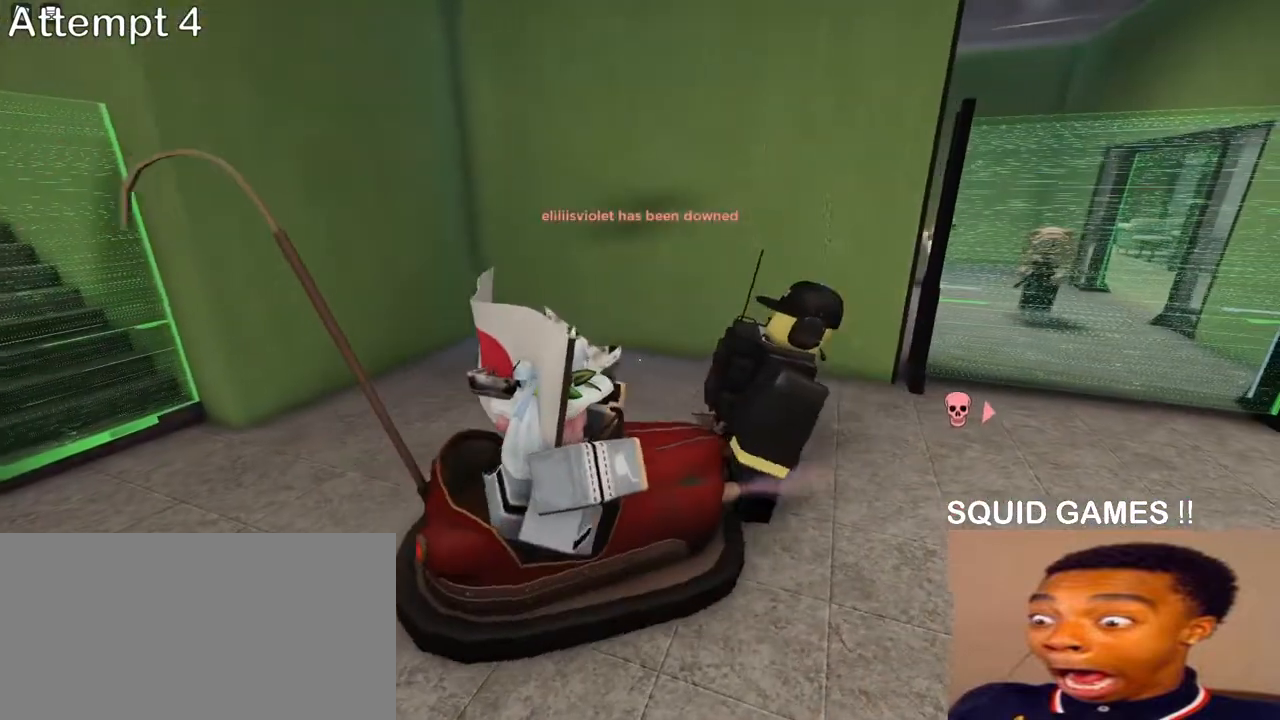
{"keys": [], "mouse": [], "events": []}
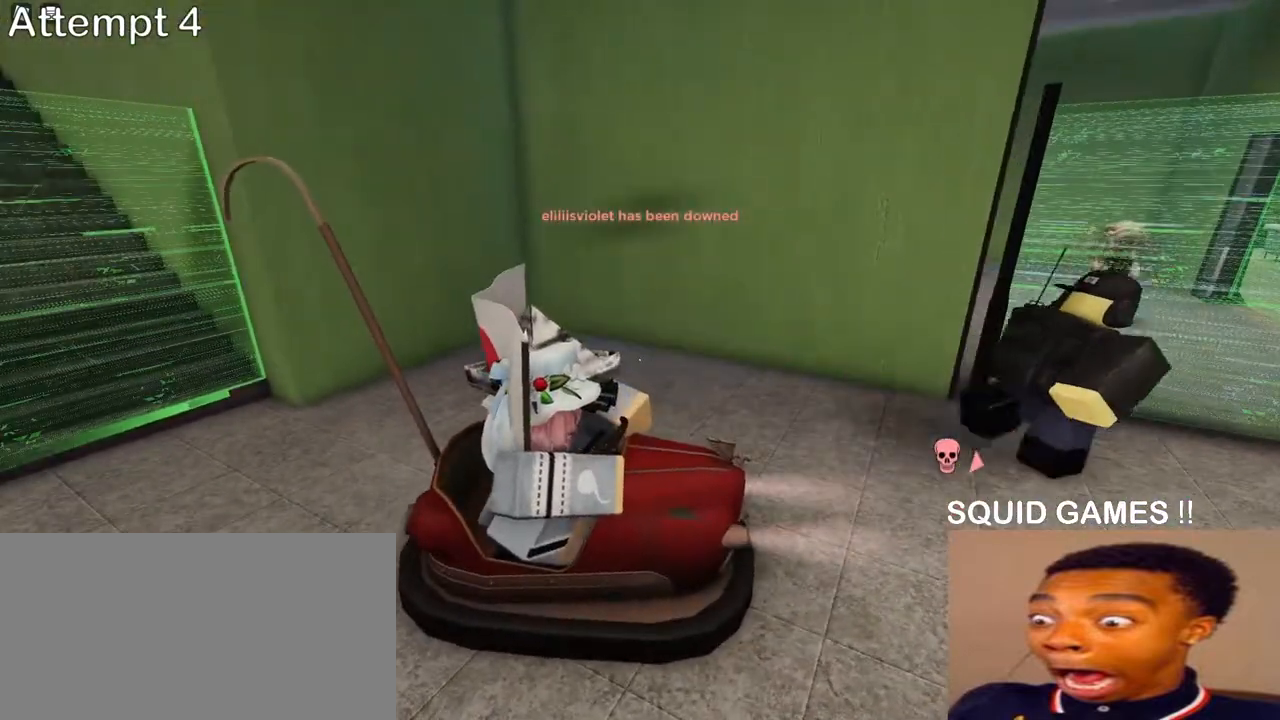
{"keys": ["d"], "mouse": [], "events": [[217, "d", "down"]]}